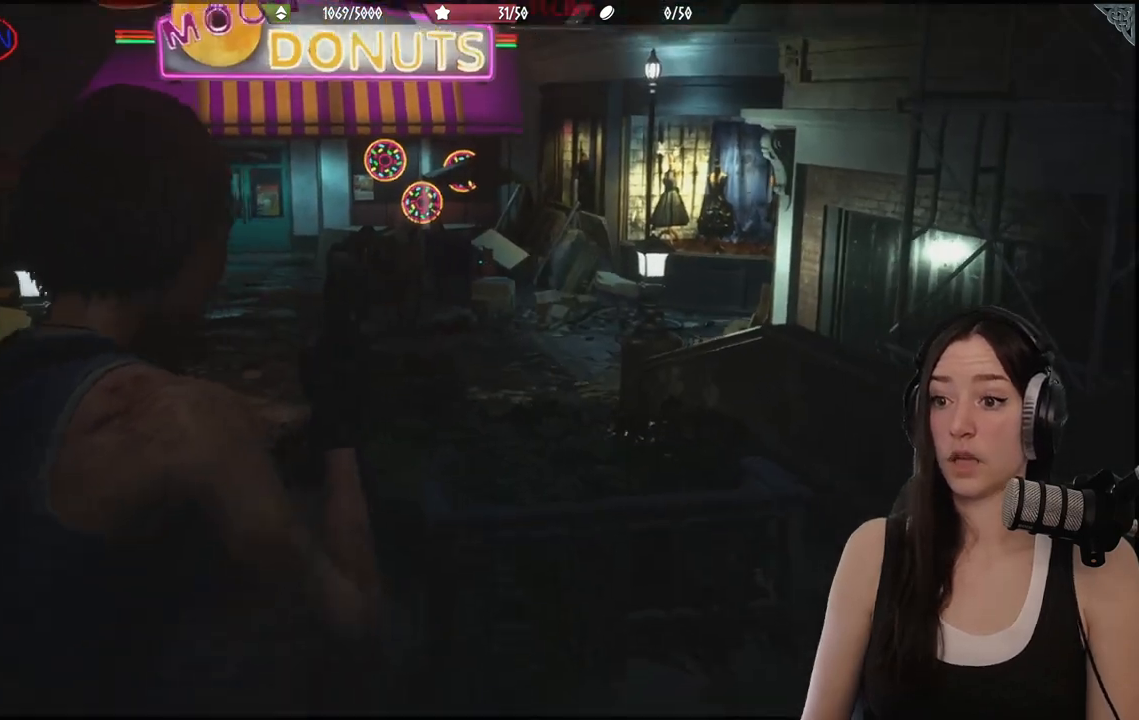
Gameplay with a controller (Xbox layout); each line is a JSON object with the inputs held at the frame after it. "events" lists button and stick changes between this image and that frame as [ms after this image, input, new state], when the widget could be followed in between. Not read: L2.
{"buttons": [], "left_stick": "center", "right_stick": "center", "events": [[200, "right_stick", "center"]]}
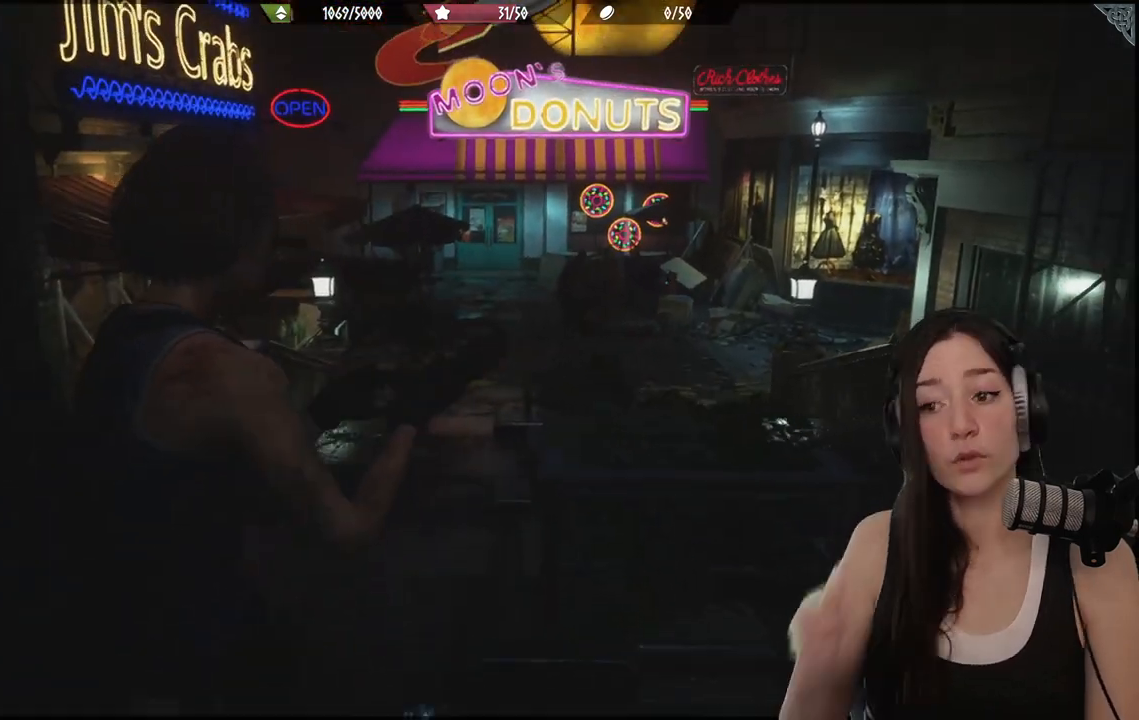
{"buttons": [], "left_stick": "center", "right_stick": "center"}
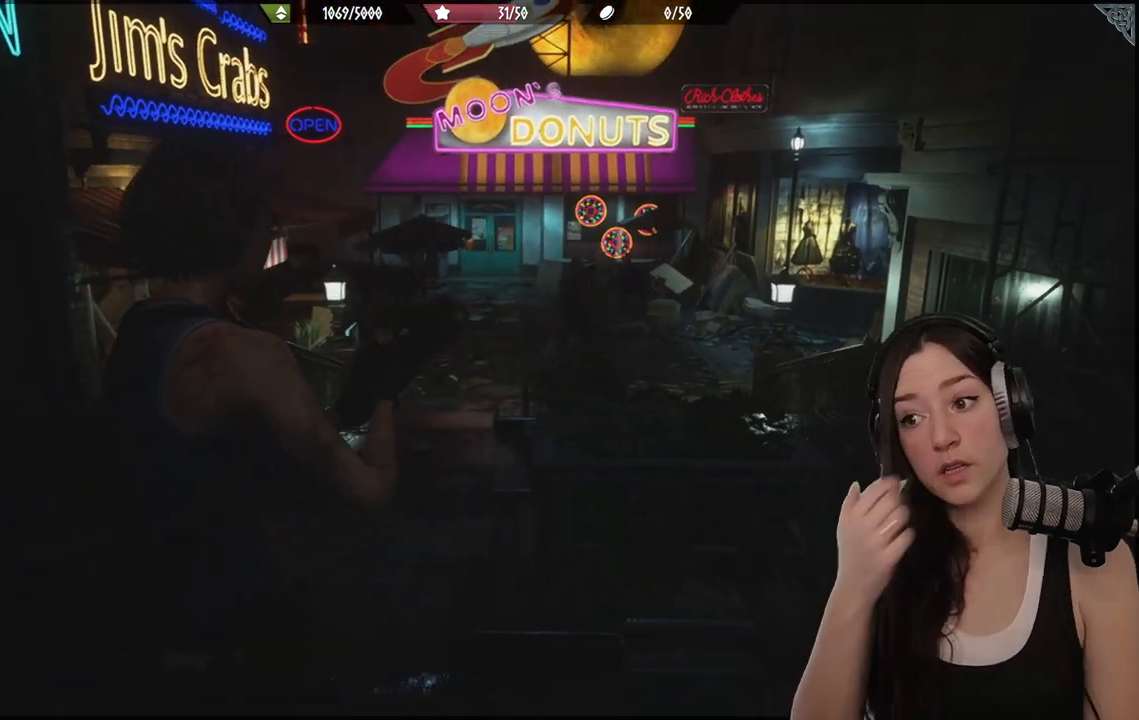
{"buttons": [], "left_stick": "up-right", "right_stick": "center", "events": [[33, "left_stick", "up-right"]]}
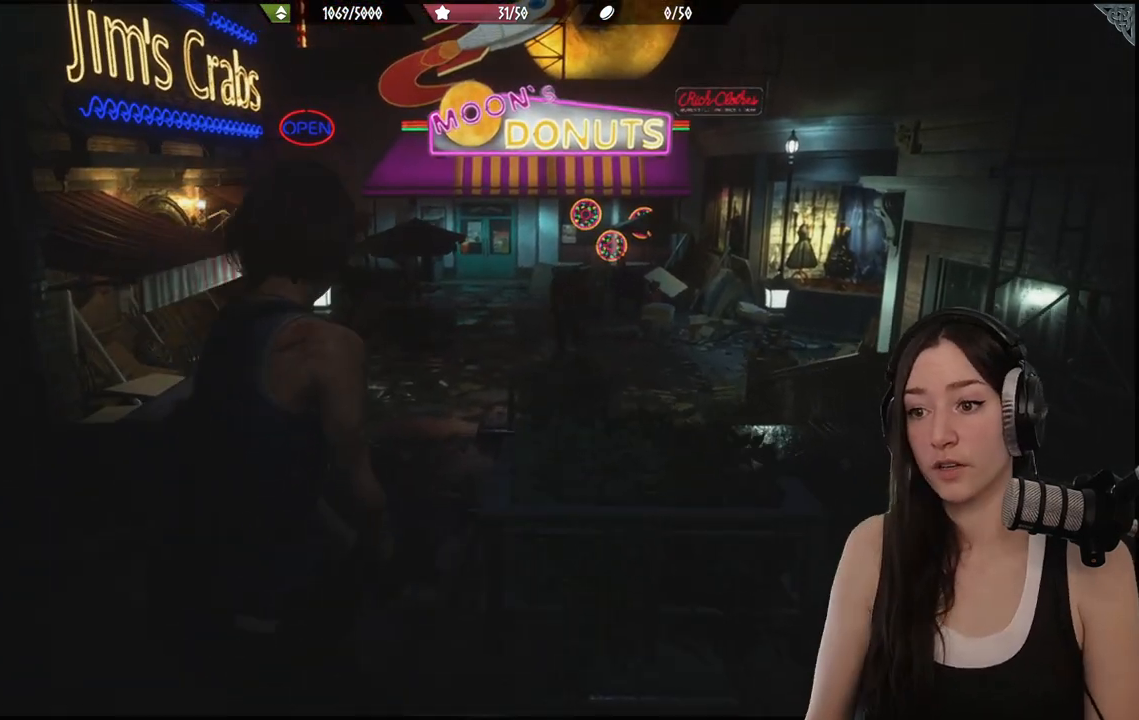
{"buttons": [], "left_stick": "up-right", "right_stick": "center", "events": [[50, "right_stick", "down"], [300, "right_stick", "center"]]}
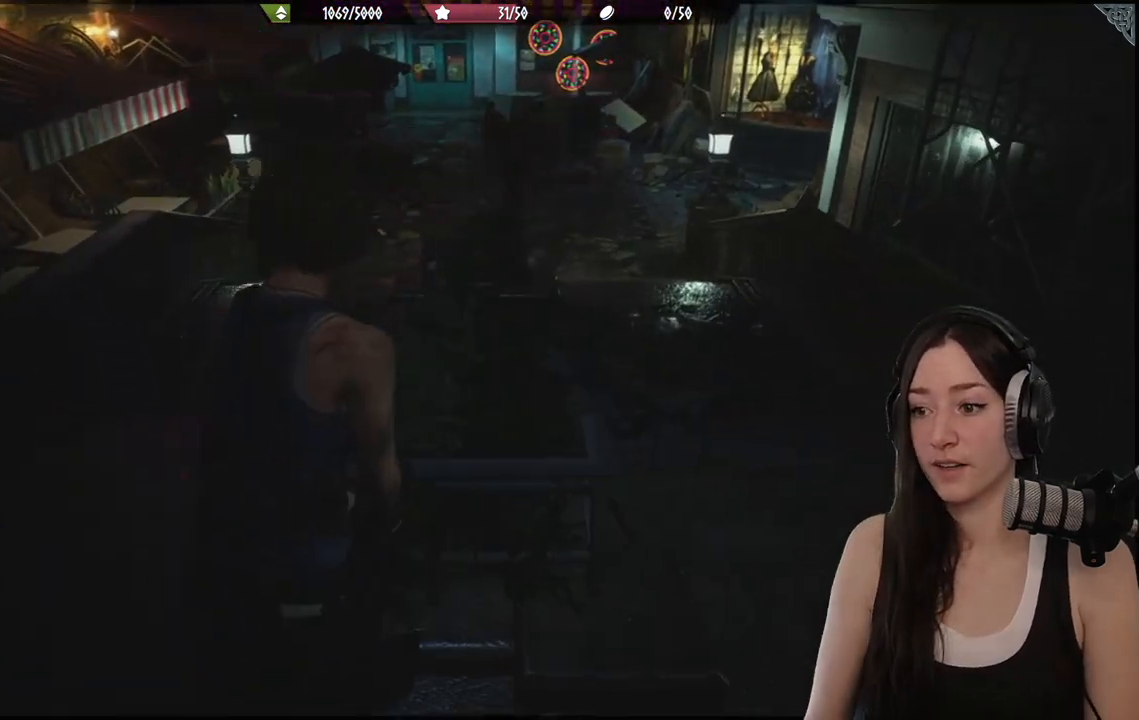
{"buttons": [], "left_stick": "up-right", "right_stick": "down-left"}
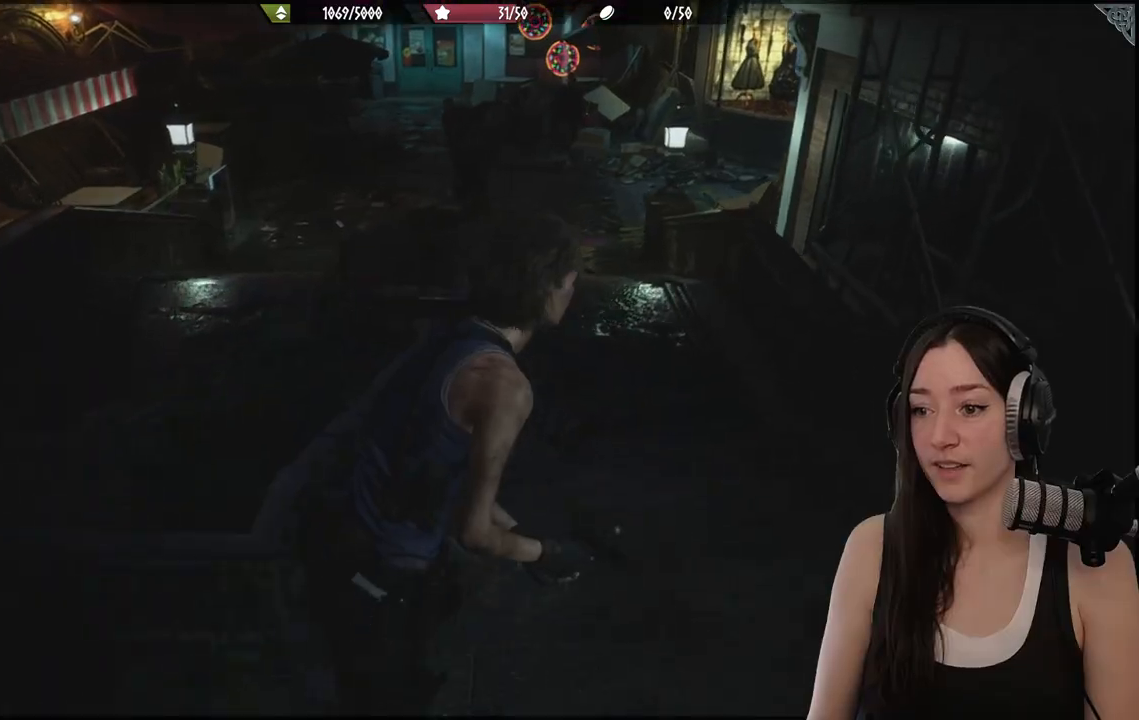
{"buttons": [], "left_stick": "up", "right_stick": "up", "events": [[67, "left_stick", "up"], [183, "right_stick", "center"], [383, "right_stick", "up"]]}
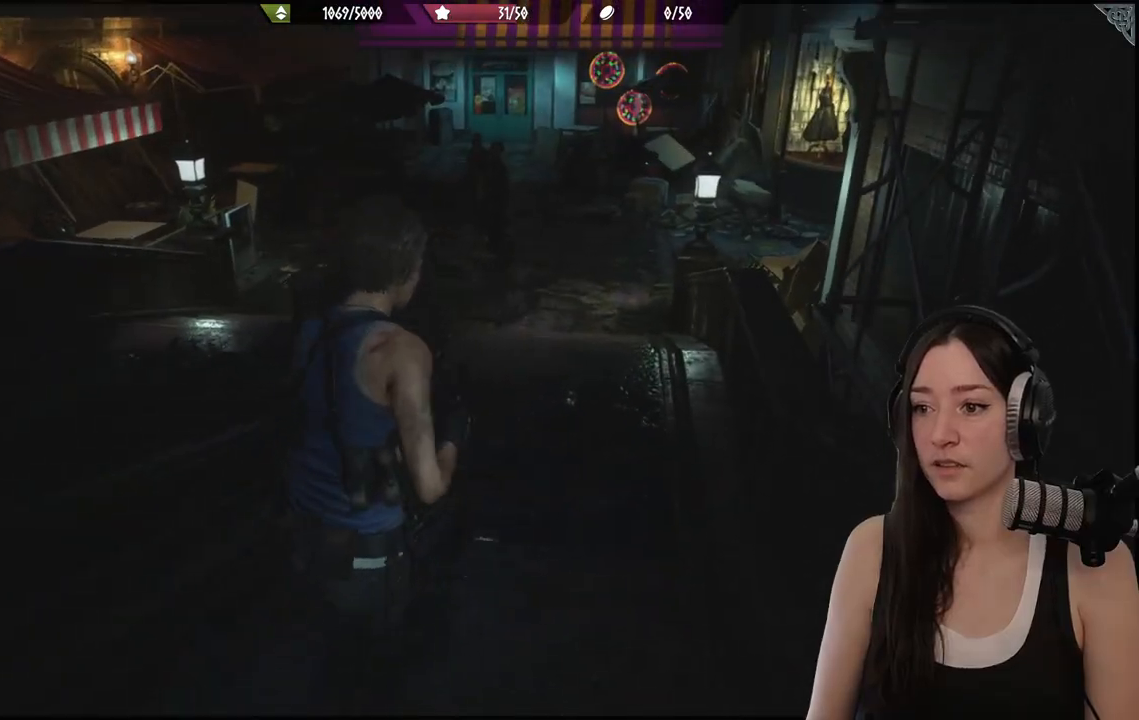
{"buttons": [], "left_stick": "up", "right_stick": "center", "events": [[50, "right_stick", "center"]]}
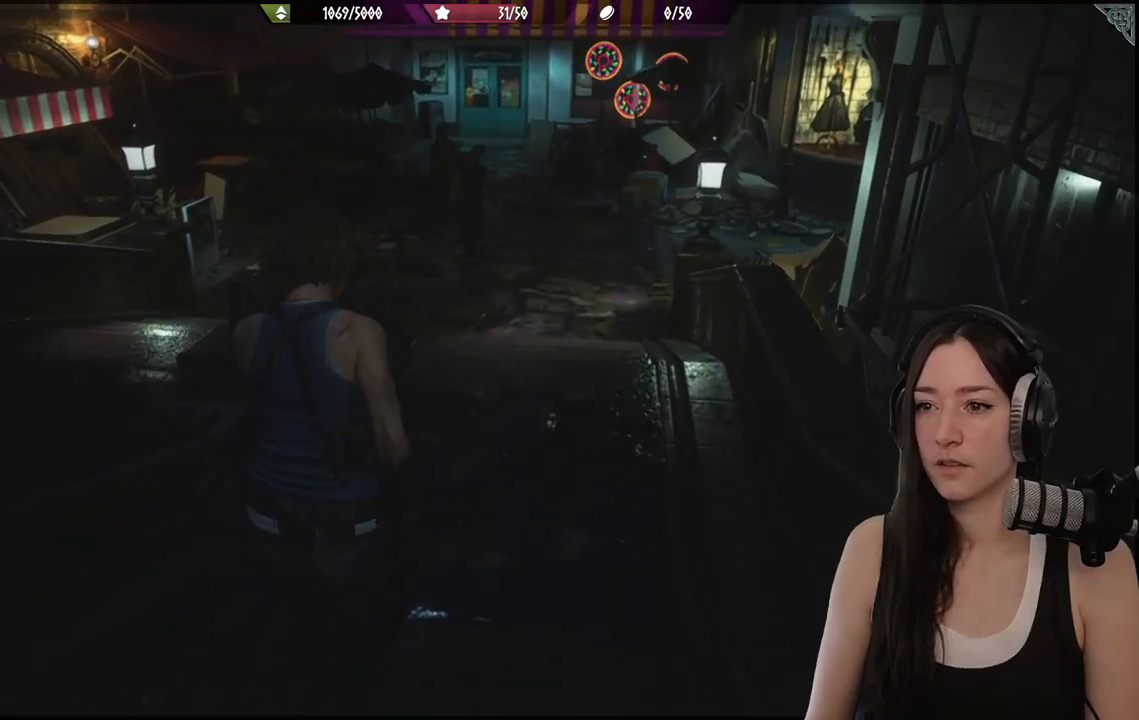
{"buttons": [], "left_stick": "up", "right_stick": "center", "events": []}
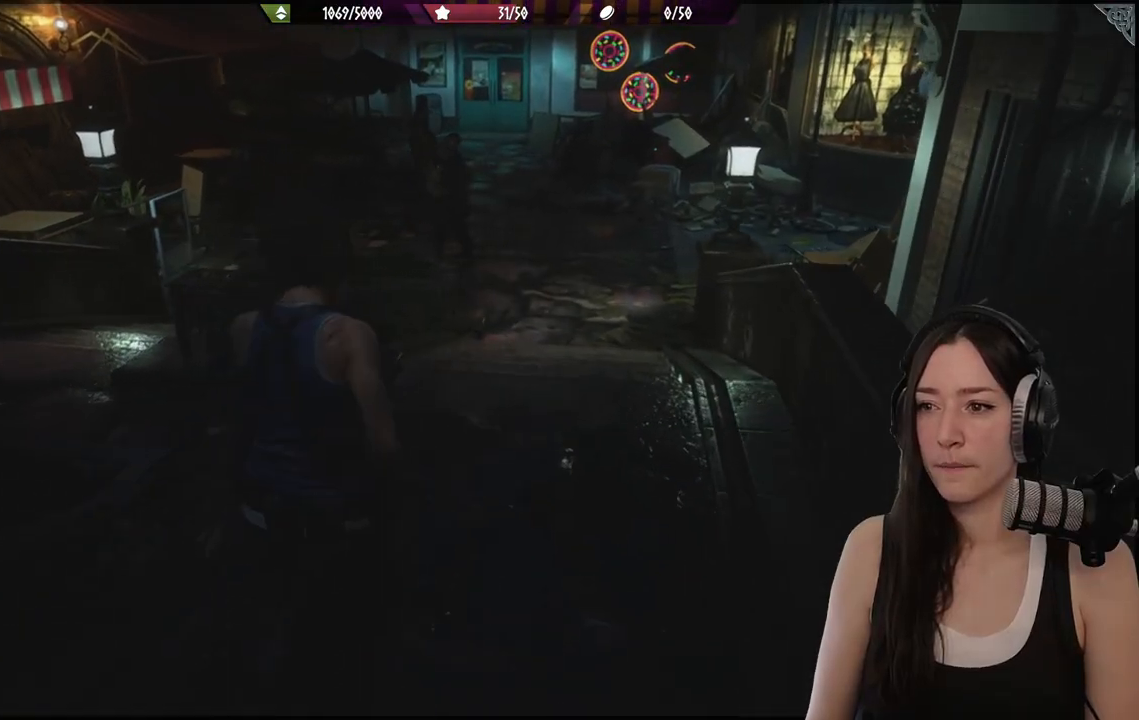
{"buttons": [], "left_stick": "up", "right_stick": "center", "events": []}
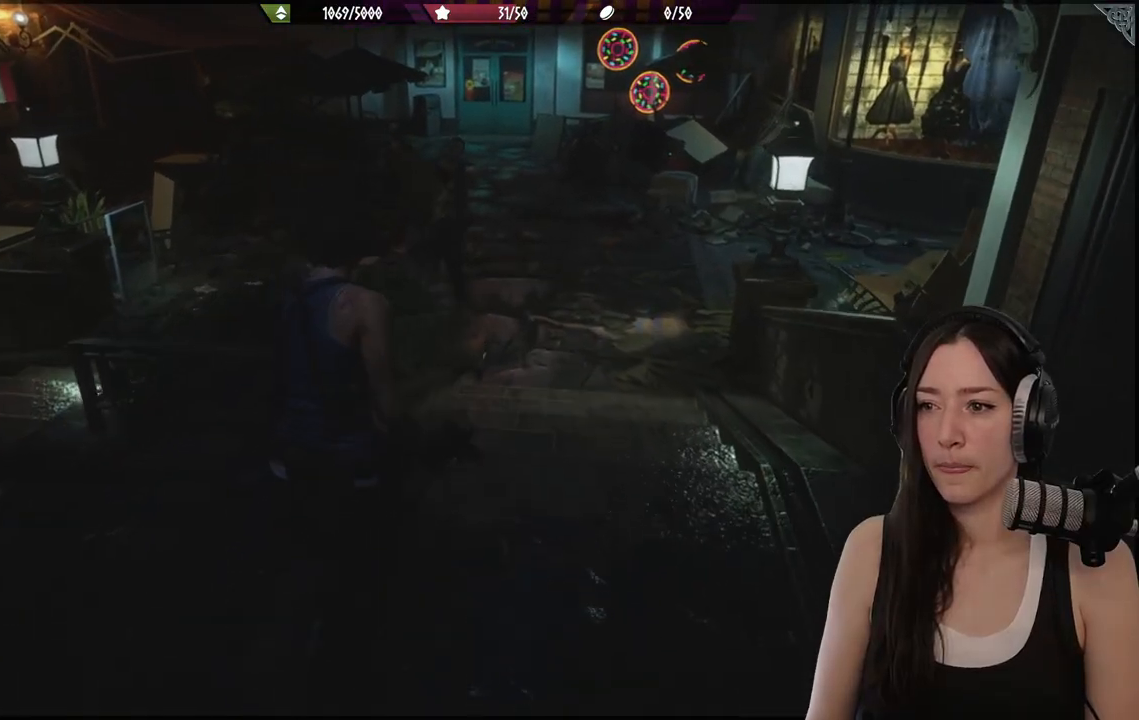
{"buttons": [], "left_stick": "center", "right_stick": "center", "events": [[50, "left_stick", "center"], [50, "right_stick", "left"], [233, "right_stick", "center"]]}
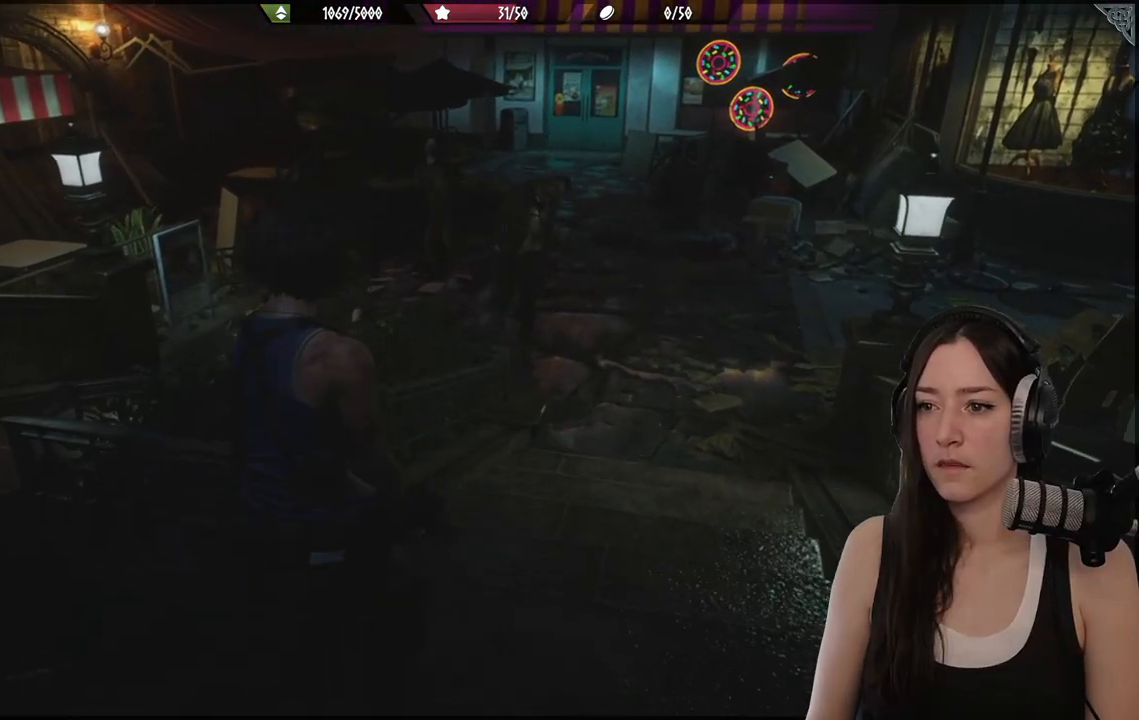
{"buttons": [], "left_stick": "center", "right_stick": "up", "events": [[383, "right_stick", "up"]]}
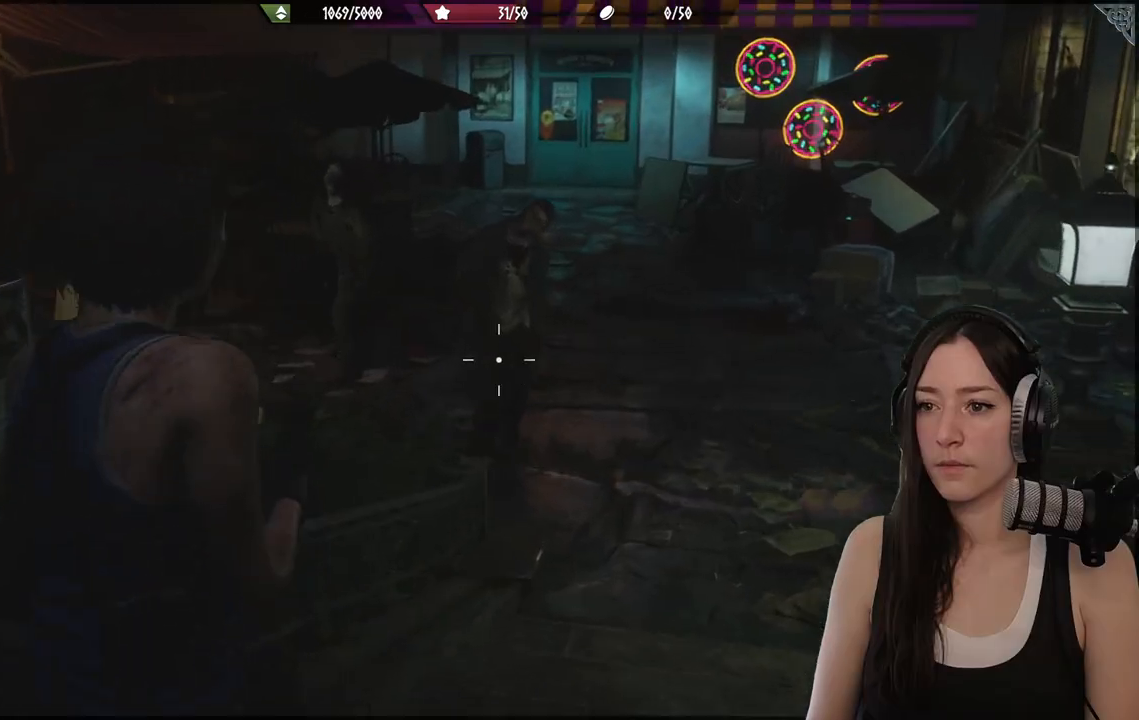
{"buttons": [], "left_stick": "center", "right_stick": "up", "events": [[83, "right_stick", "center"], [283, "right_stick", "up"]]}
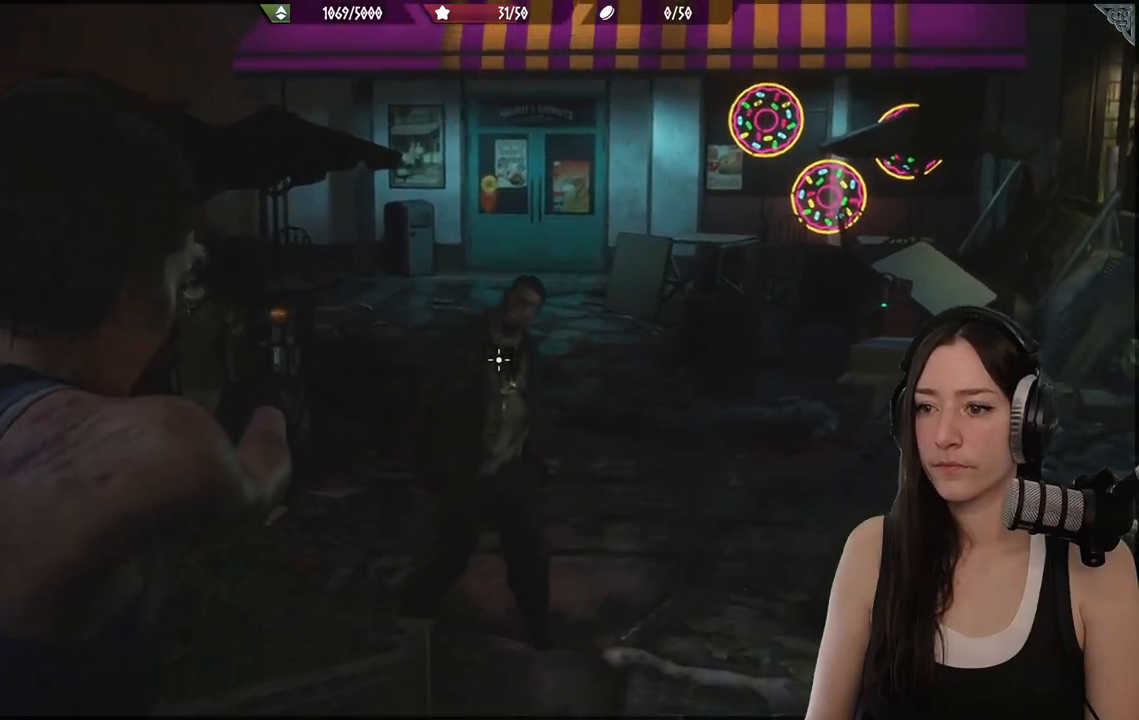
{"buttons": [], "left_stick": "center", "right_stick": "right", "events": [[167, "right_stick", "up-right"], [267, "right_stick", "right"]]}
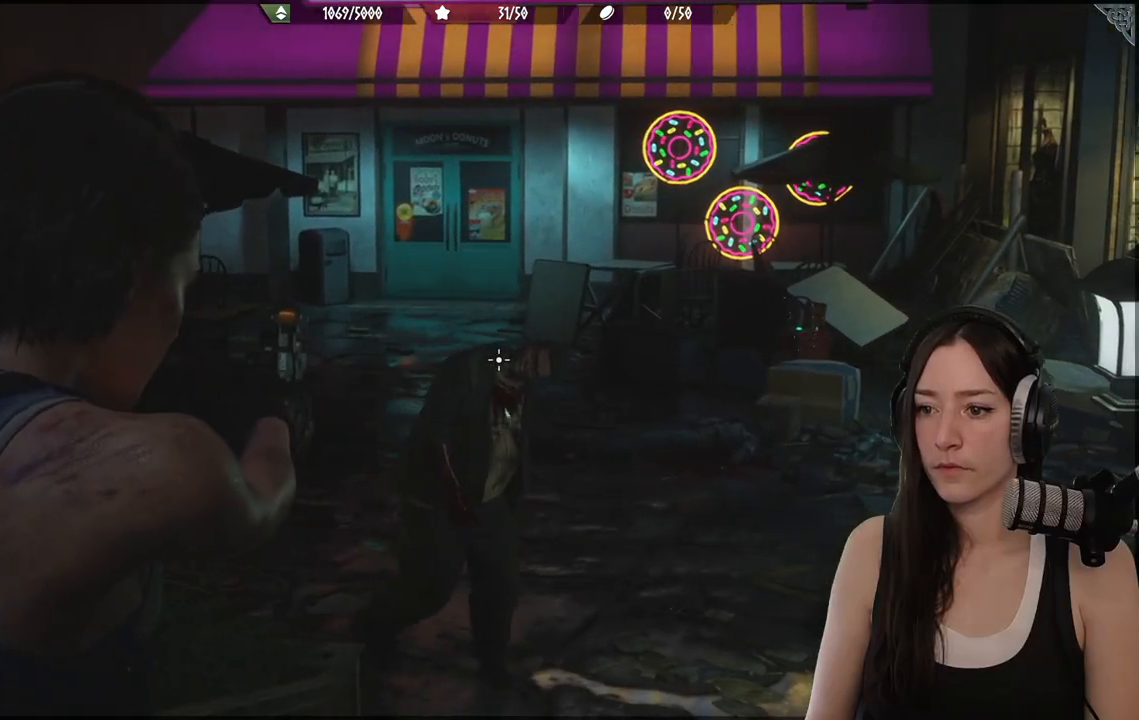
{"buttons": ["R2"], "left_stick": "center", "right_stick": "center", "events": [[333, "right_stick", "up"], [383, "R2", "down"], [433, "right_stick", "center"]]}
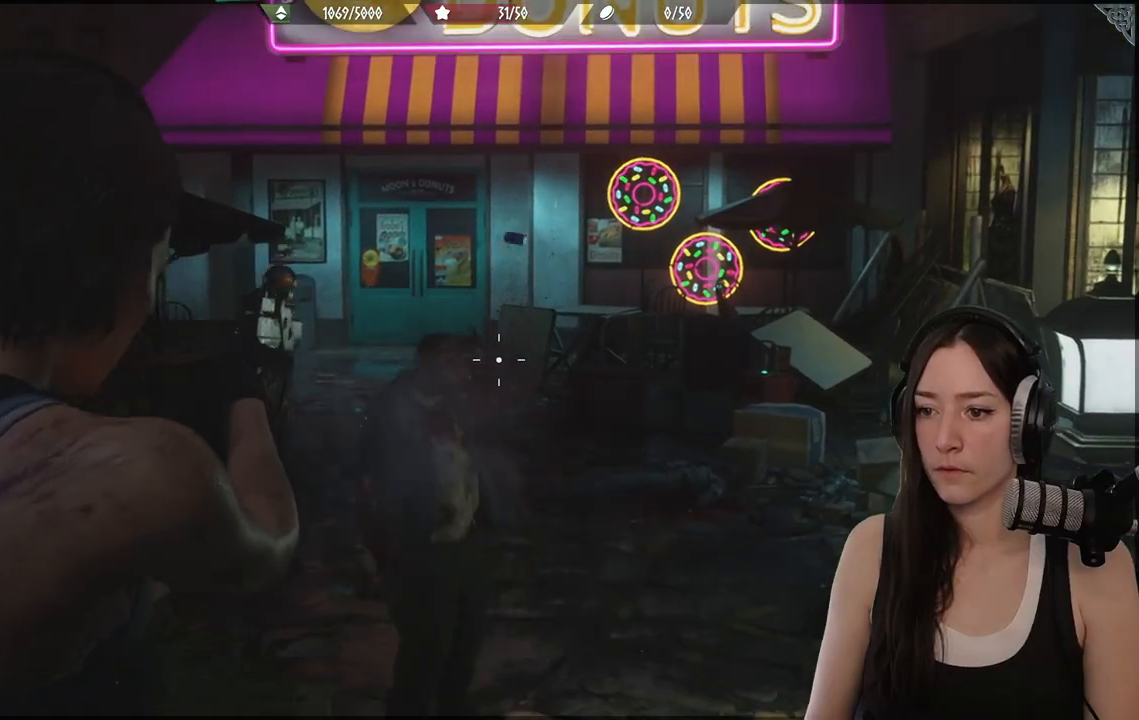
{"buttons": [], "left_stick": "center", "right_stick": "down-left", "events": [[17, "R2", "up"], [383, "right_stick", "down-left"]]}
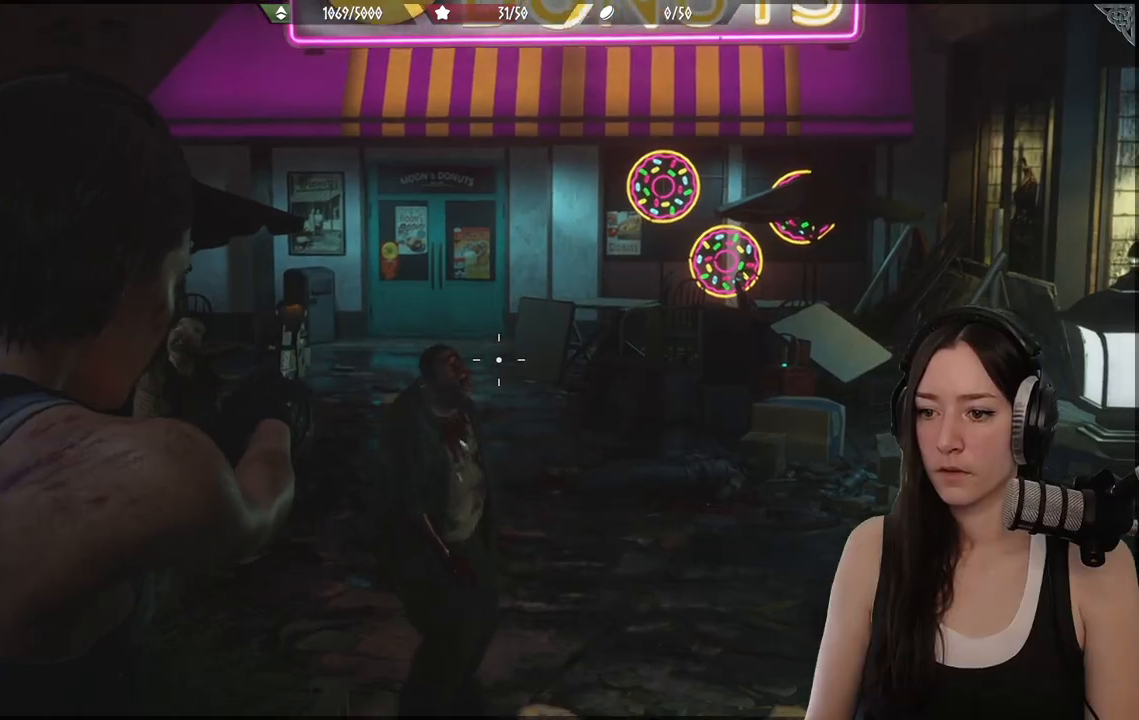
{"buttons": [], "left_stick": "center", "right_stick": "right", "events": [[300, "right_stick", "center"], [417, "right_stick", "right"]]}
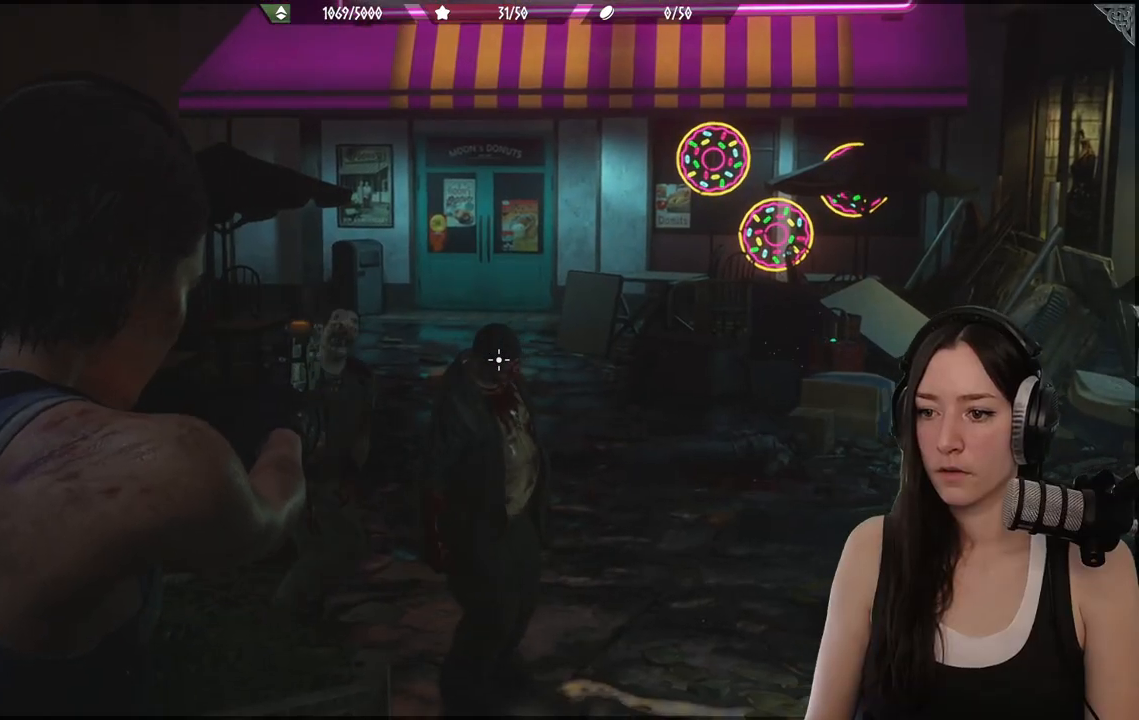
{"buttons": [], "left_stick": "center", "right_stick": "center", "events": [[167, "R2", "down"], [167, "right_stick", "center"], [300, "R2", "up"]]}
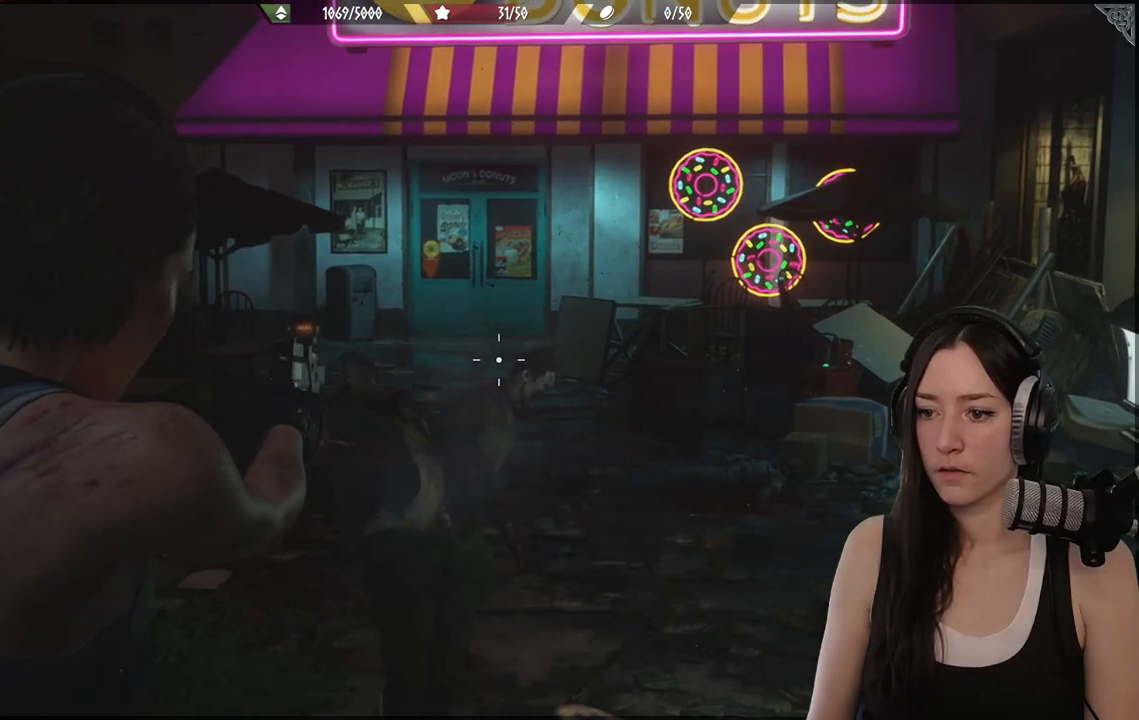
{"buttons": [], "left_stick": "center", "right_stick": "left", "events": [[133, "right_stick", "down-left"], [483, "right_stick", "left"]]}
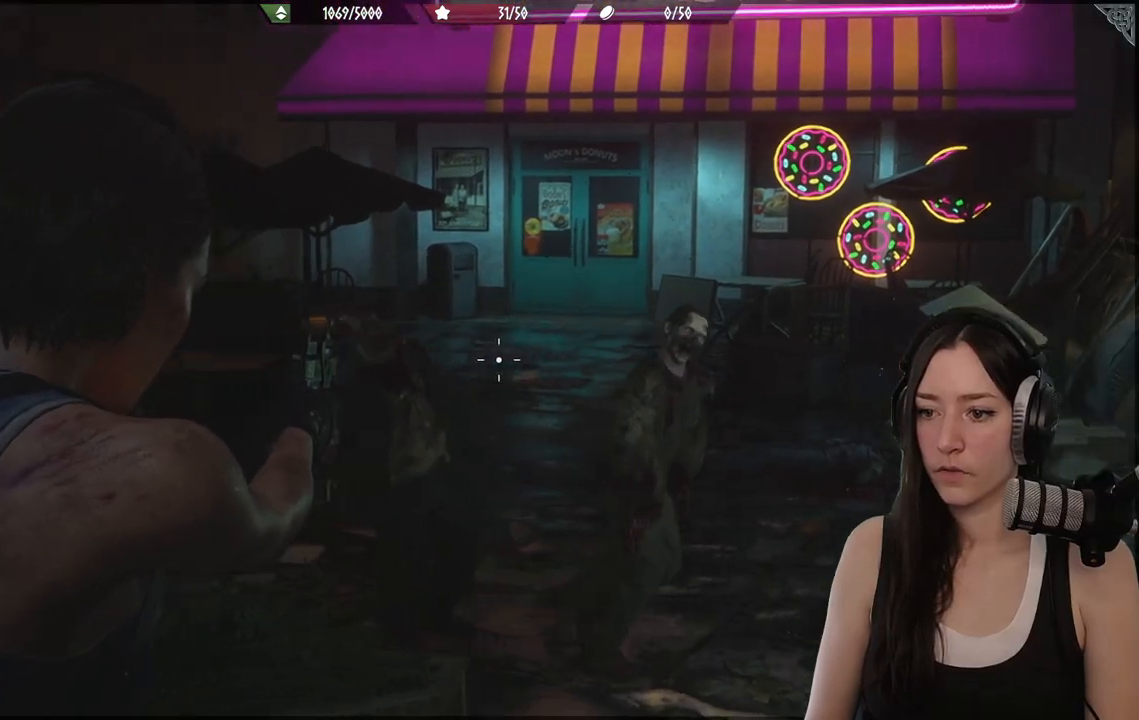
{"buttons": [], "left_stick": "center", "right_stick": "center", "events": [[250, "right_stick", "center"]]}
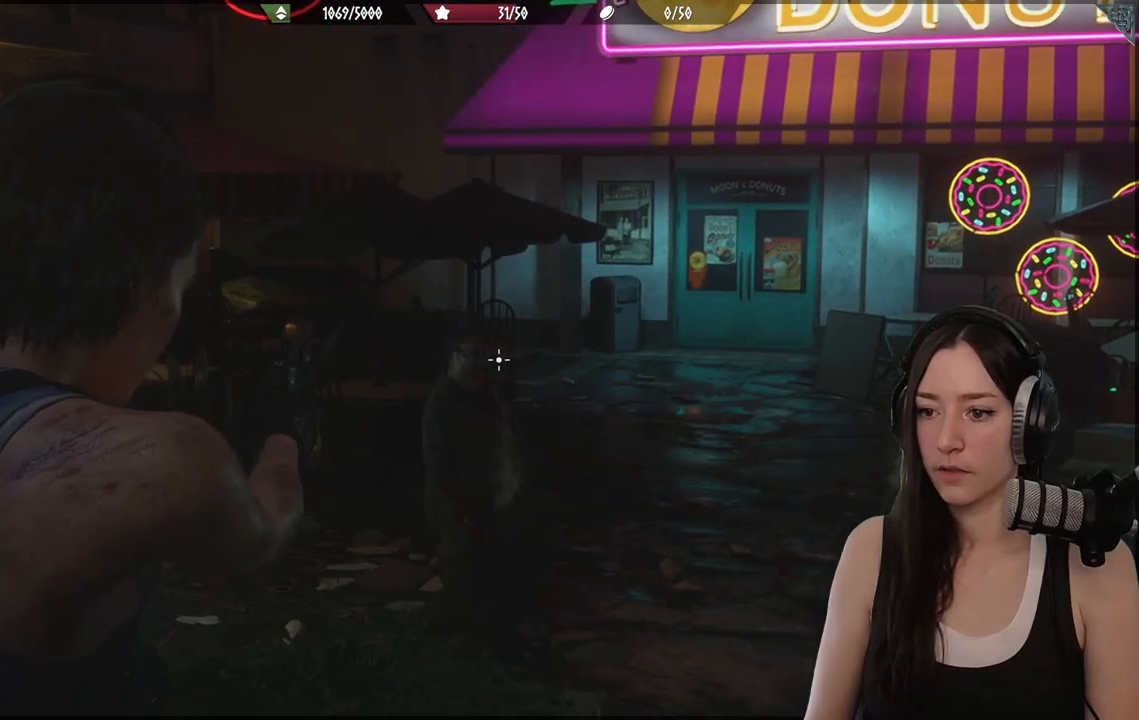
{"buttons": [], "left_stick": "center", "right_stick": "left", "events": [[117, "right_stick", "left"]]}
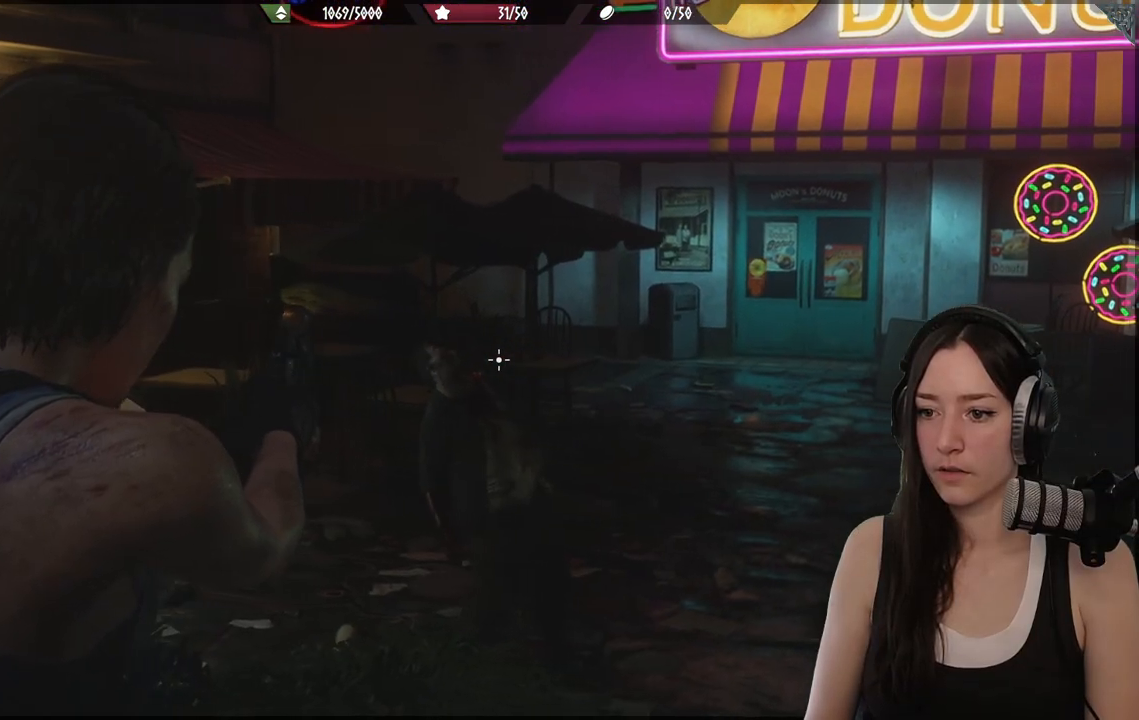
{"buttons": [], "left_stick": "center", "right_stick": "left", "events": []}
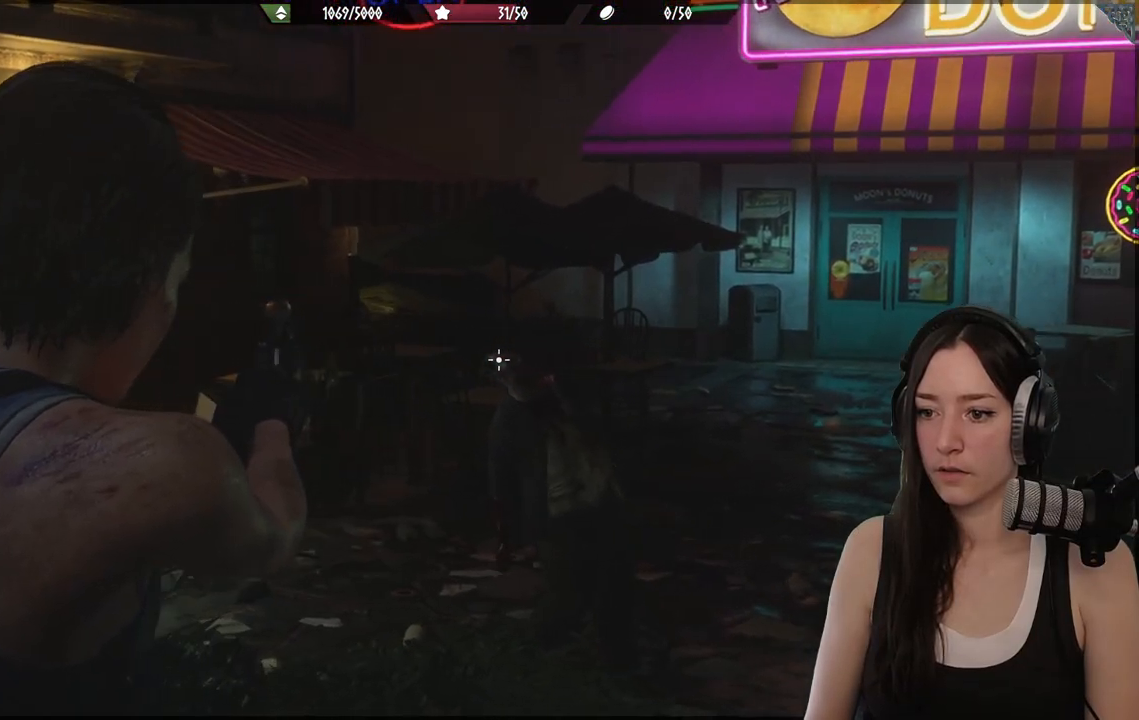
{"buttons": [], "left_stick": "left", "right_stick": "center", "events": [[33, "right_stick", "center"], [67, "R2", "down"], [183, "R2", "up"], [283, "left_stick", "down-left"], [333, "left_stick", "left"]]}
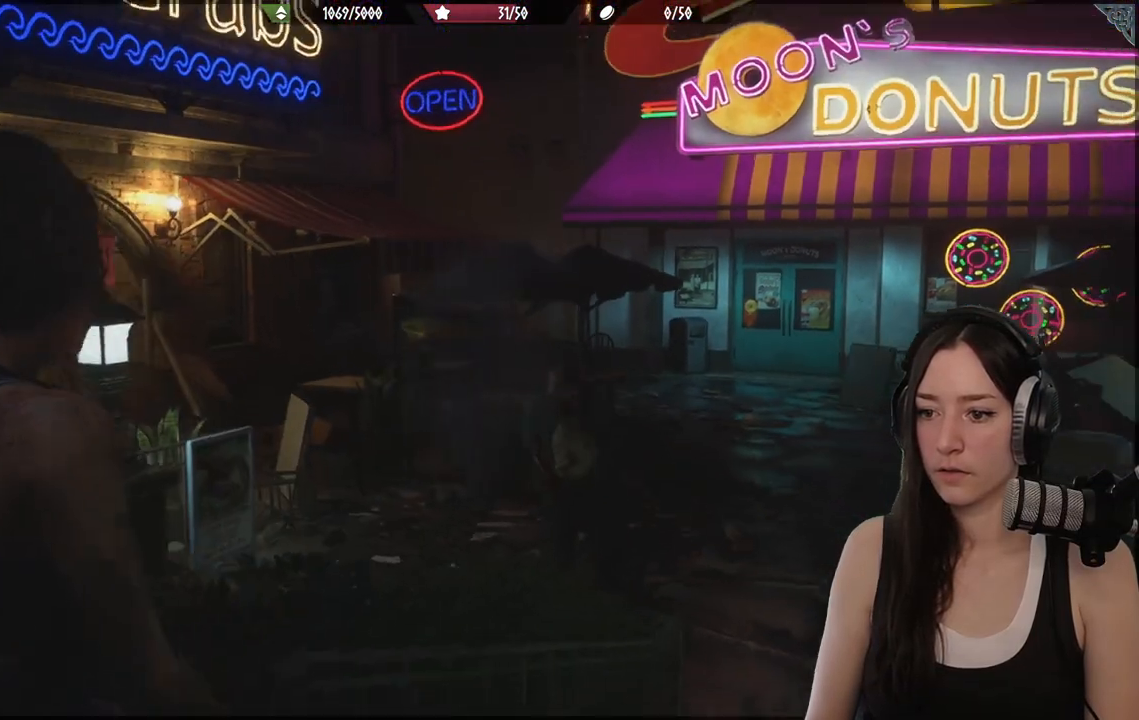
{"buttons": [], "left_stick": "left", "right_stick": "right", "events": [[283, "right_stick", "right"]]}
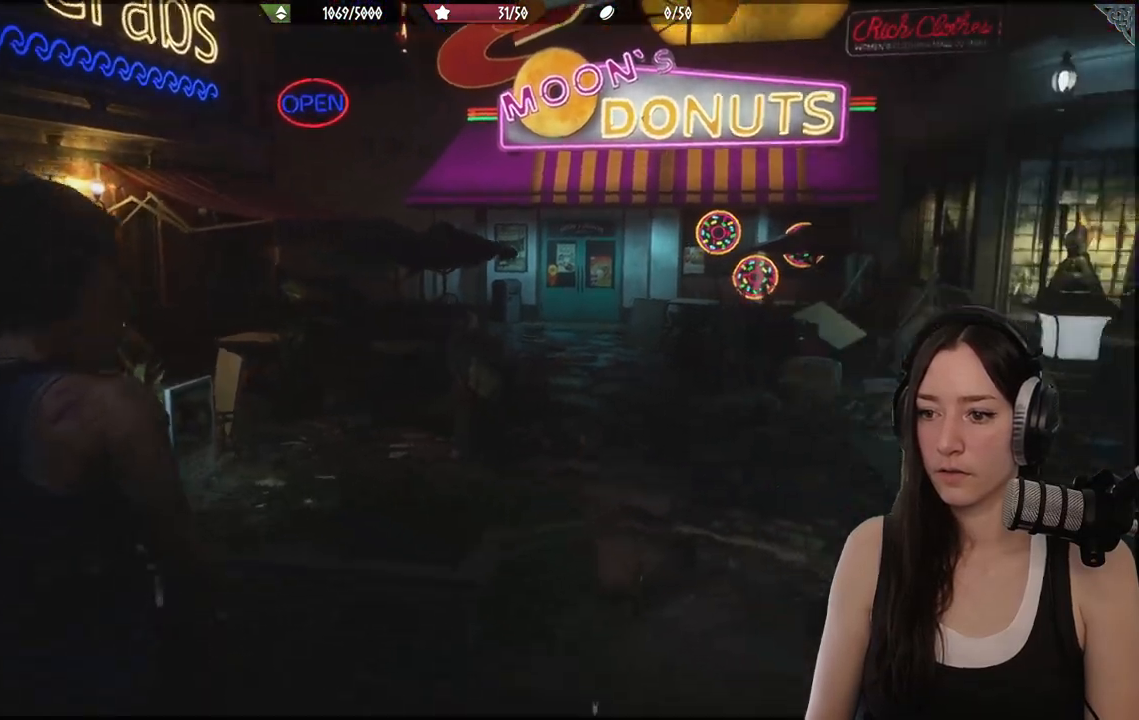
{"buttons": [], "left_stick": "left", "right_stick": "center", "events": [[467, "right_stick", "center"]]}
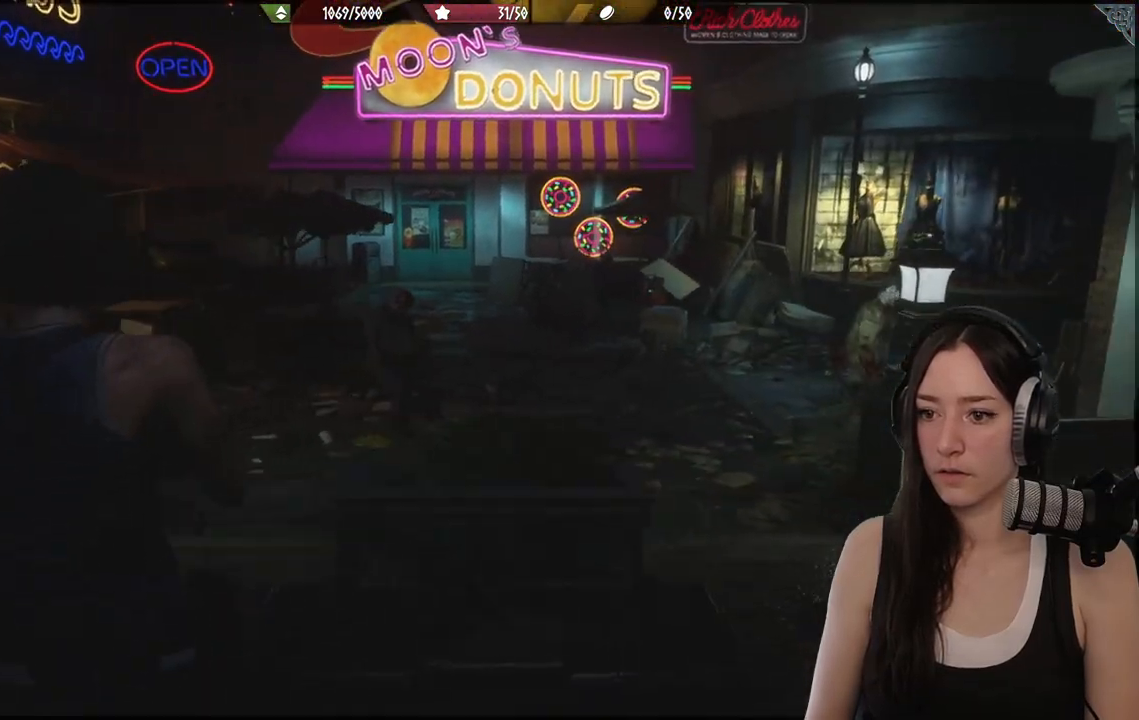
{"buttons": [], "left_stick": "up-left", "right_stick": "right", "events": [[300, "left_stick", "up-left"], [433, "right_stick", "right"]]}
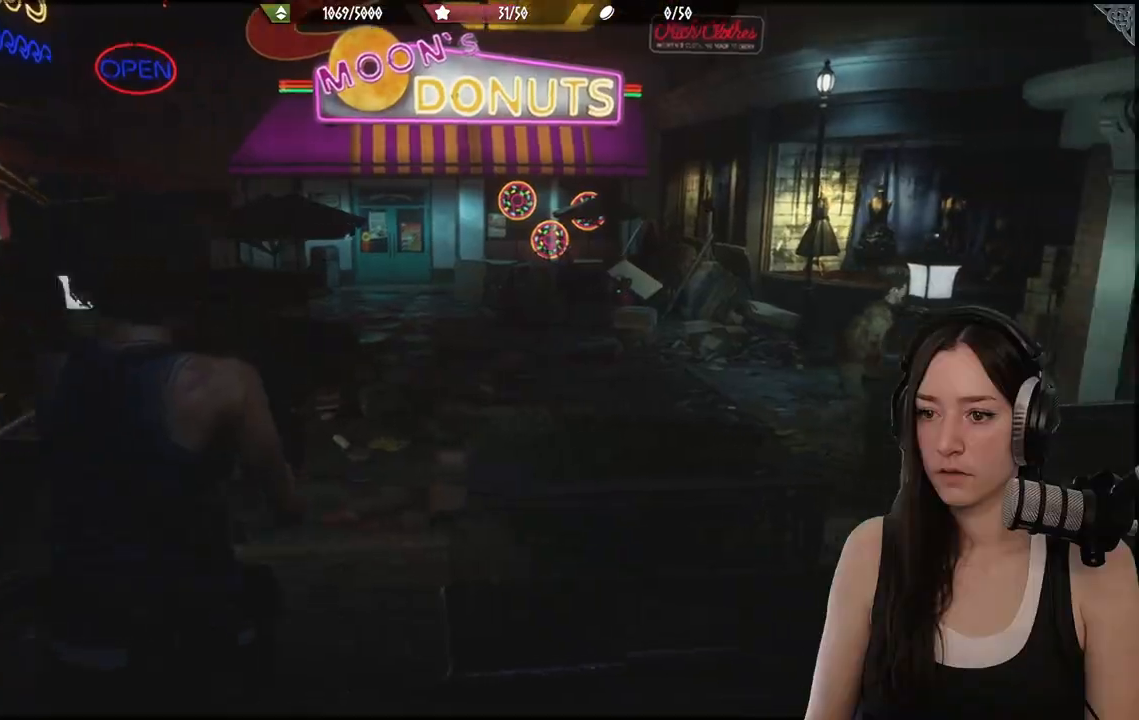
{"buttons": [], "left_stick": "up-left", "right_stick": "down-left", "events": [[217, "right_stick", "center"], [500, "right_stick", "down-left"]]}
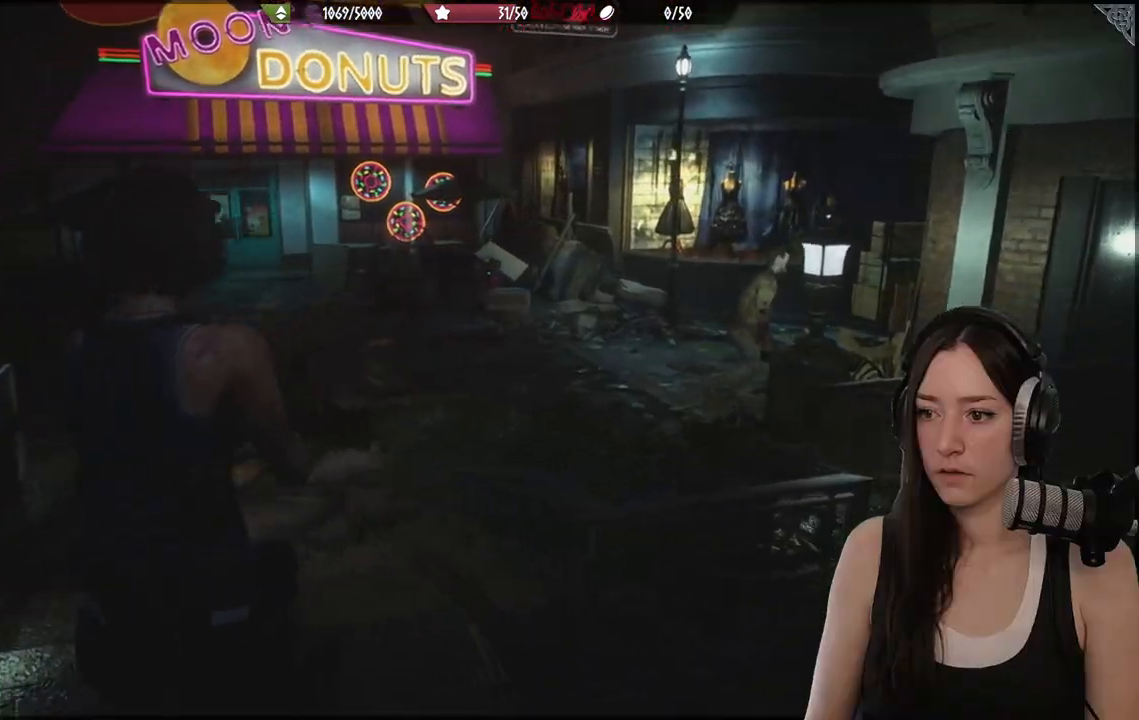
{"buttons": ["L3"], "left_stick": "up-left", "right_stick": "center", "events": [[167, "right_stick", "center"], [483, "L3", "down"]]}